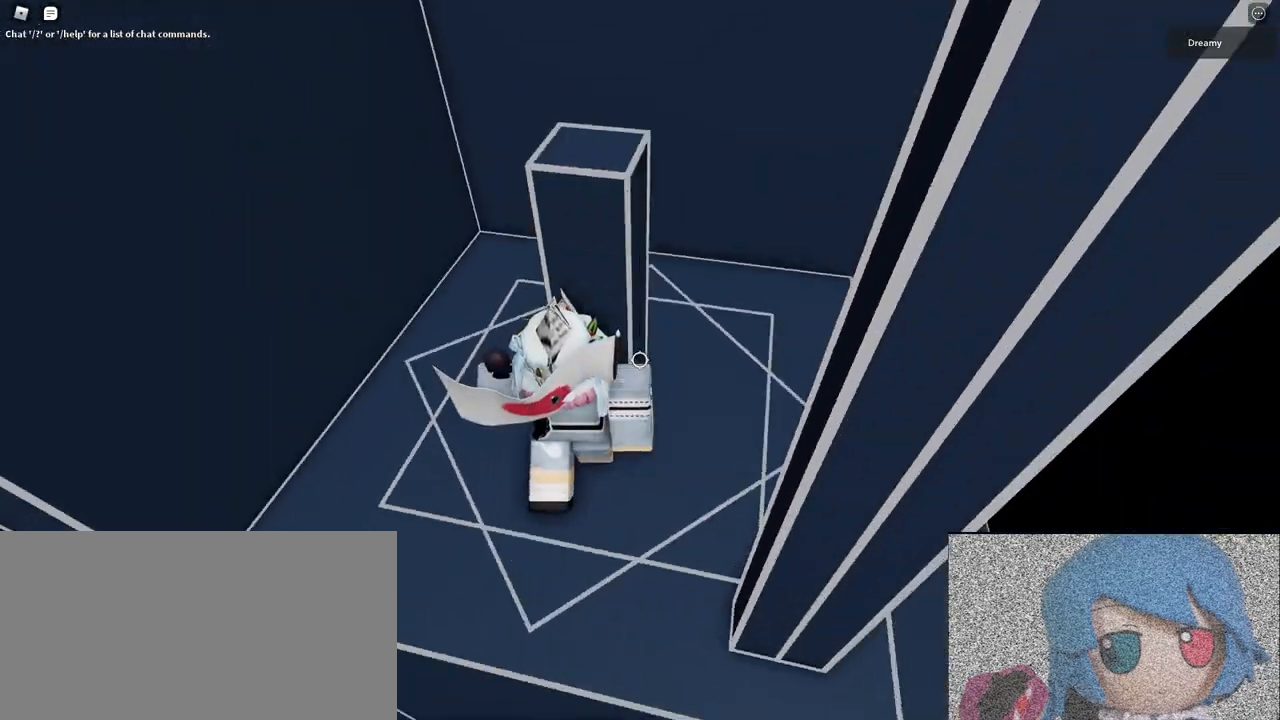
Gameplay with keyboard and mouse; each line is a JSON object with the keys and mouse buttons held at the frame after it. "events" lists presses ("down") and releases ("up") of "a", "ctrl", "d", "e", "q", "s", "shift", "space", "w", "mouse_left", "mouse_wheel", "mouse_right", "mouse_mb4" and "mouse_mb5" between this image and that frame as [ms after this image, input, new state], when the widget could be followed in between. "mouse_left", "mouse_wheel", "mouse_right", "mouse_mb4", "mouse_mb5" = the "left", "wheel", "right", "mb4", "mb5" buttons of the "mouse" list. No other keys are recorded. "wheel" means that the mouse wheel is clicked or scrolled. Mouse movement is not recorded.
{"keys": [], "mouse": ["right"], "events": [[50, "d", "up"], [117, "space", "up"], [117, "w", "down"], [283, "w", "up"], [400, "s", "down"], [467, "s", "up"]]}
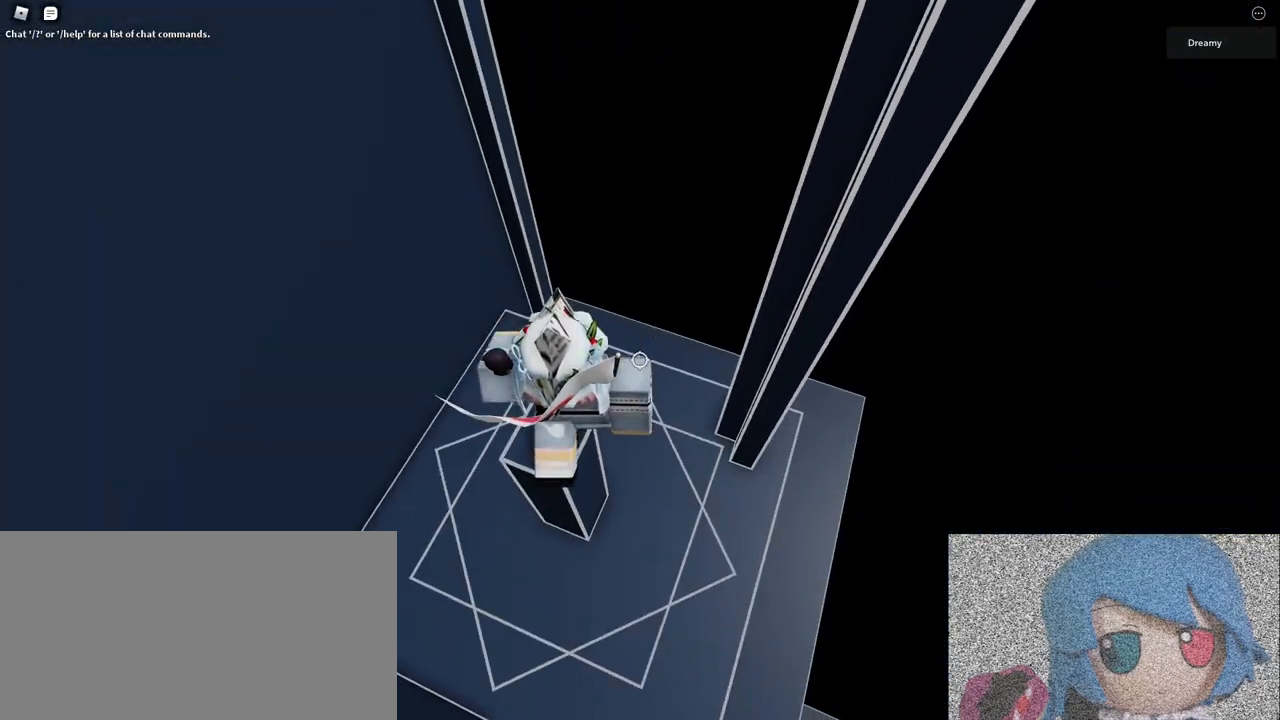
{"keys": [], "mouse": ["right"], "events": [[217, "d", "down"], [267, "d", "up"], [333, "mouse_right", "up"], [367, "shift", "down"], [417, "shift", "up"], [450, "mouse_right", "down"]]}
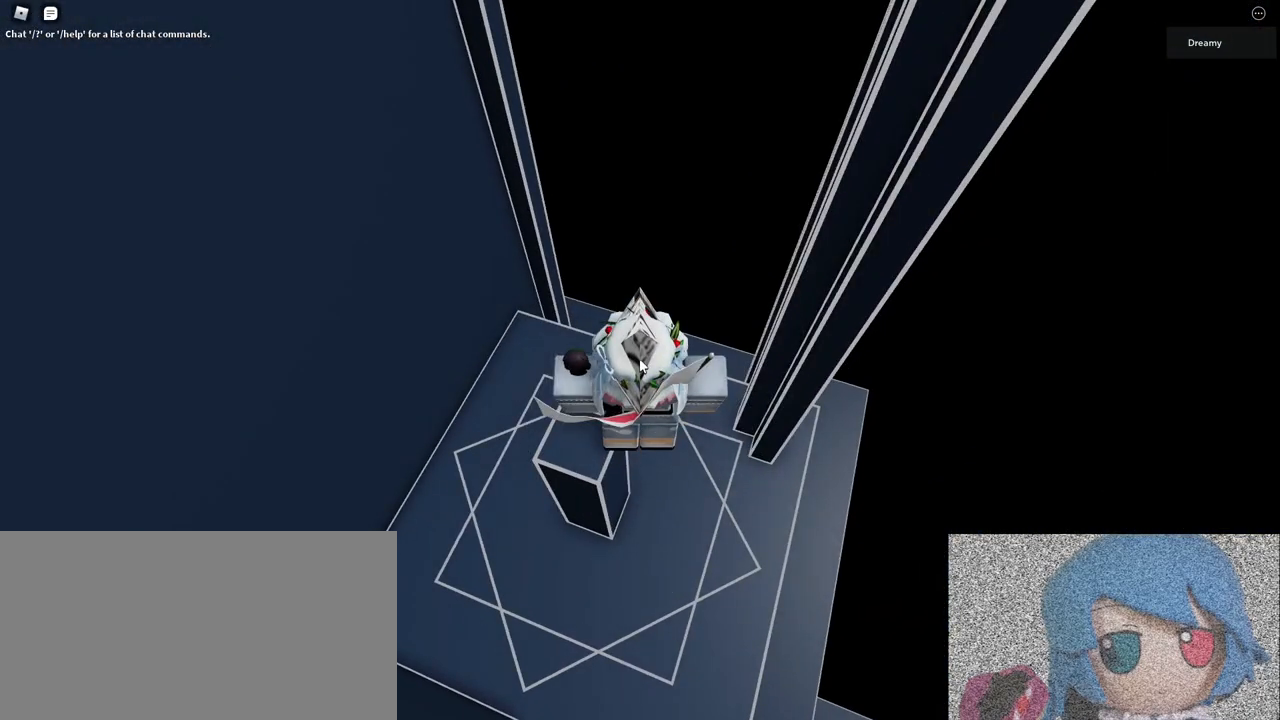
{"keys": ["d", "space"], "mouse": ["right"], "events": [[50, "d", "down"], [167, "space", "down"], [233, "shift", "down"], [317, "shift", "up"]]}
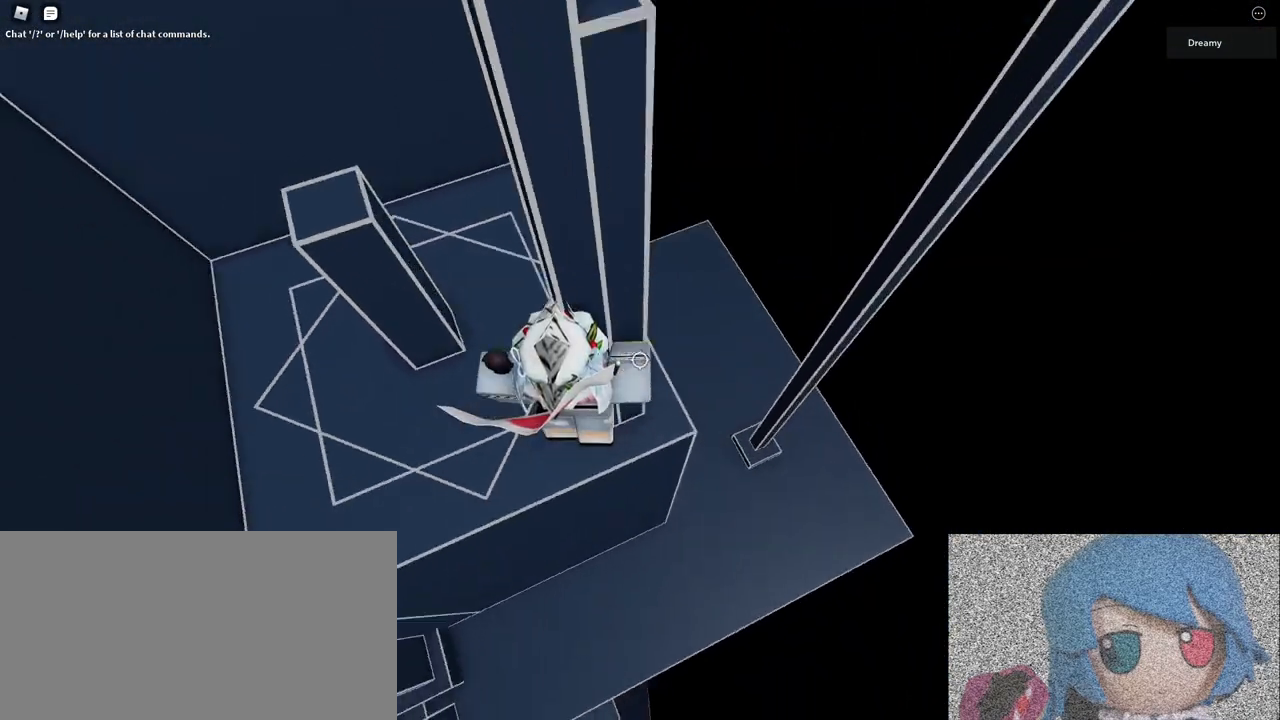
{"keys": ["a"], "mouse": ["right"], "events": [[67, "space", "up"], [83, "a", "down"], [83, "d", "up"], [150, "w", "down"], [200, "w", "up"]]}
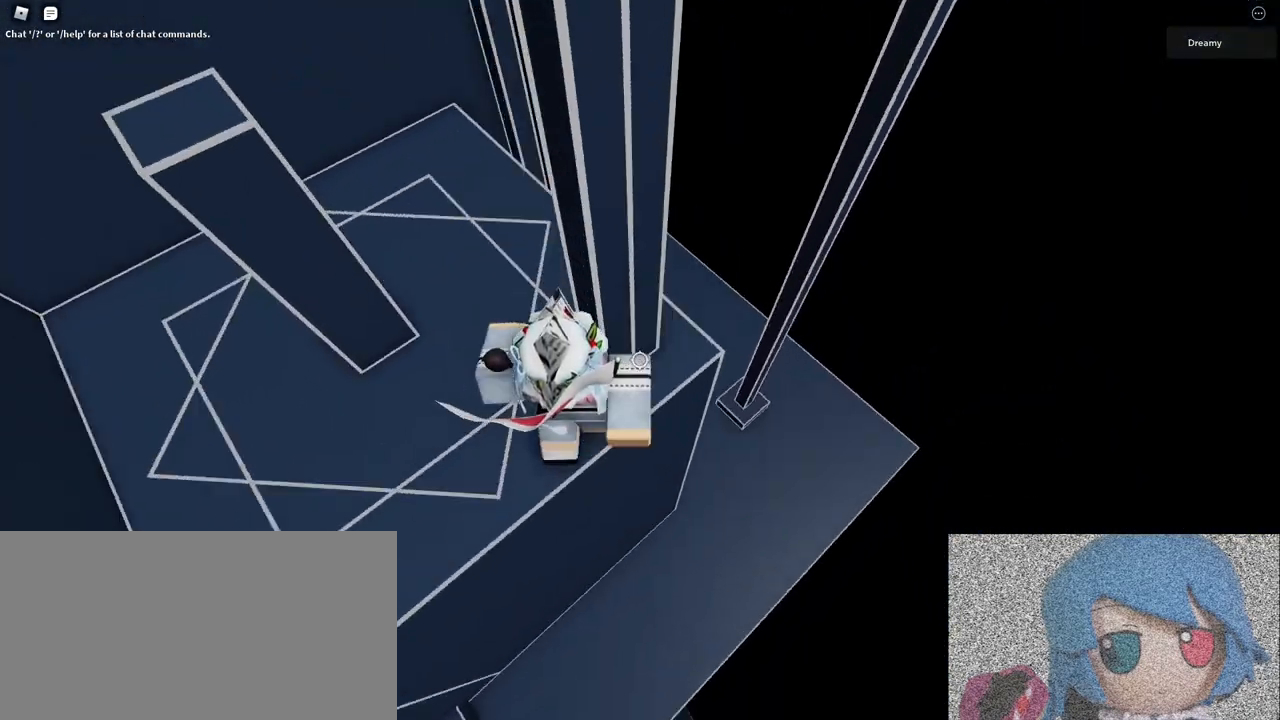
{"keys": [], "mouse": ["right"], "events": [[83, "space", "down"], [283, "space", "up"], [283, "w", "down"], [417, "a", "up"], [433, "w", "up"]]}
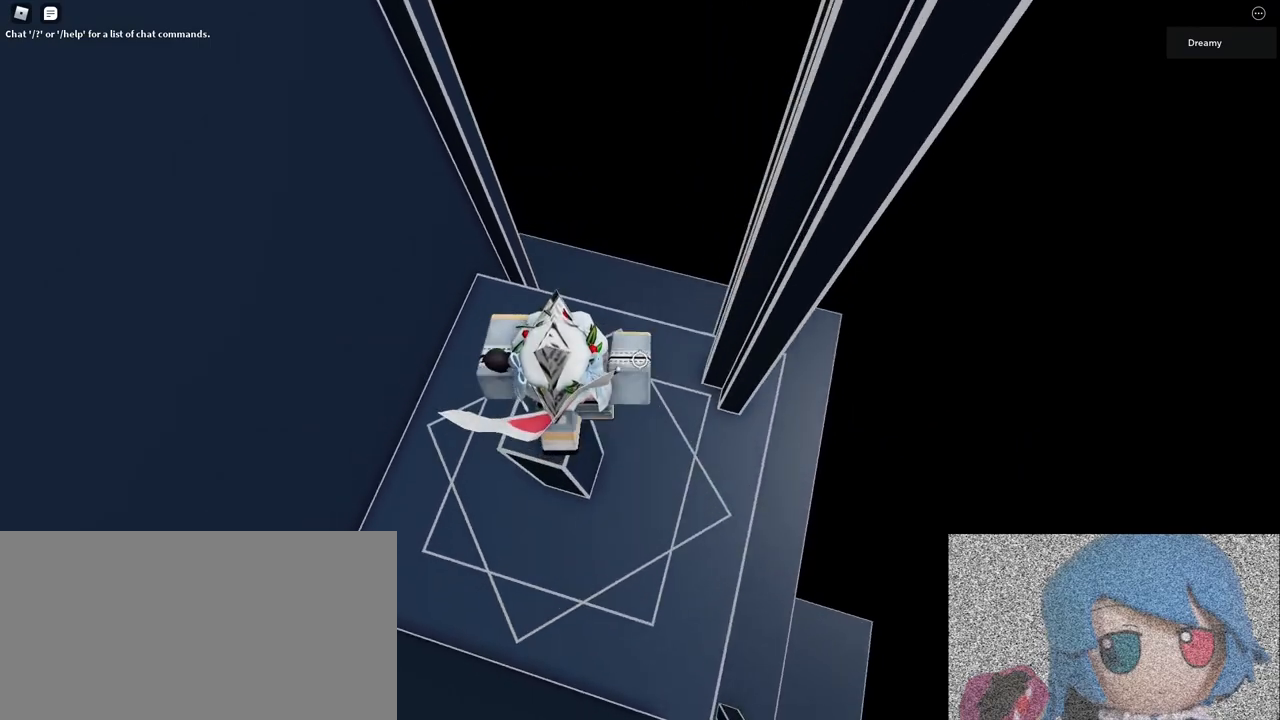
{"keys": ["d", "space"], "mouse": ["right"], "events": [[50, "d", "down"], [167, "space", "down"]]}
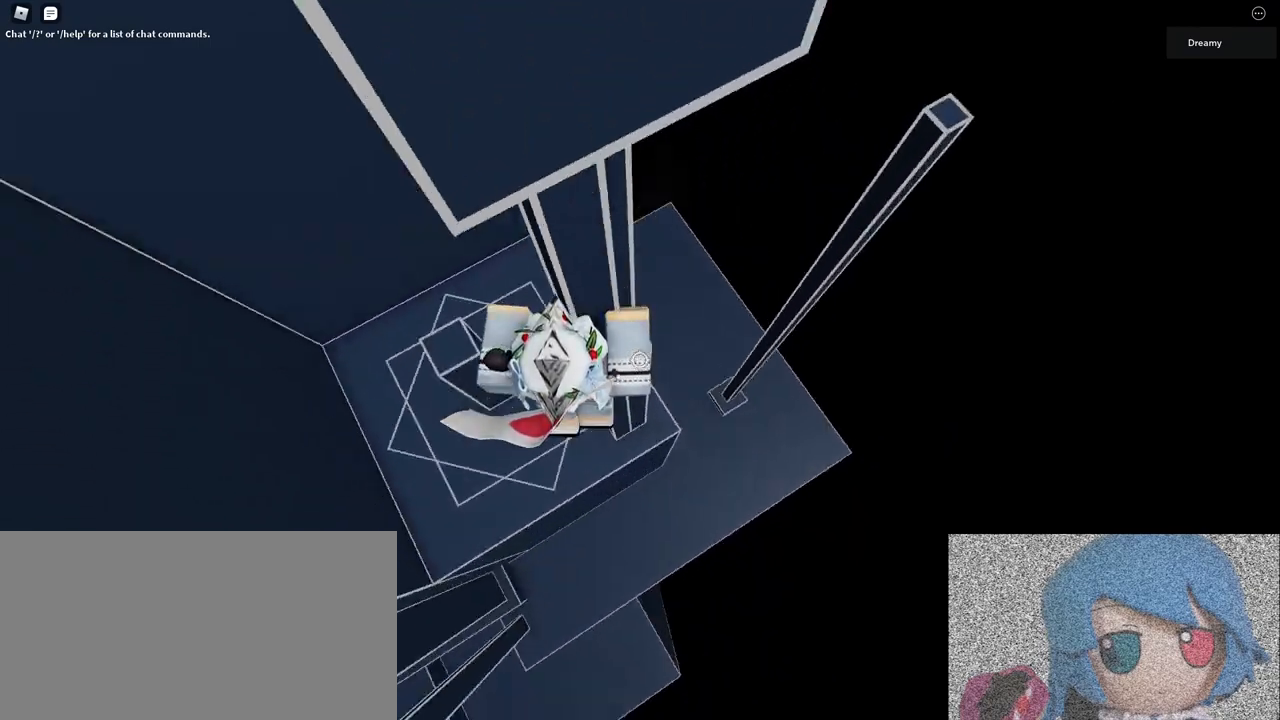
{"keys": [], "mouse": ["right"], "events": [[283, "w", "down"], [333, "space", "up"], [350, "d", "up"], [367, "w", "up"]]}
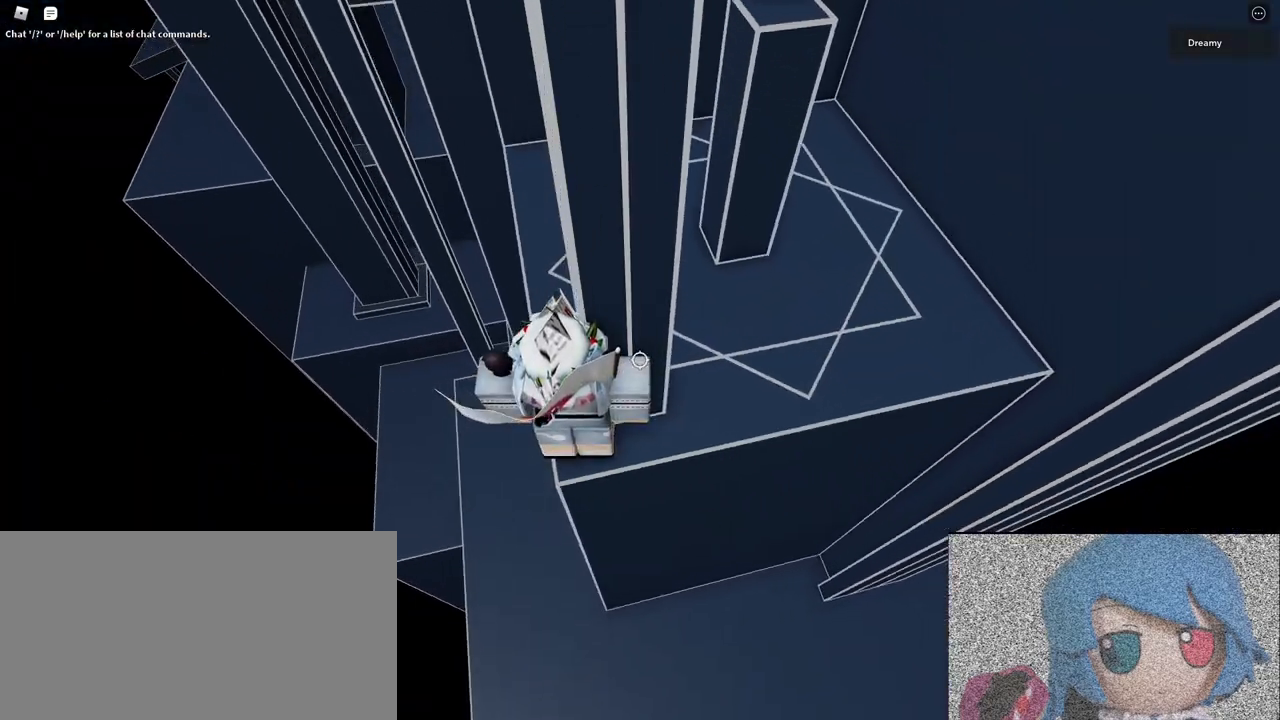
{"keys": ["a", "space"], "mouse": ["right"], "events": [[50, "w", "down"], [117, "a", "down"], [233, "w", "up"], [500, "space", "down"]]}
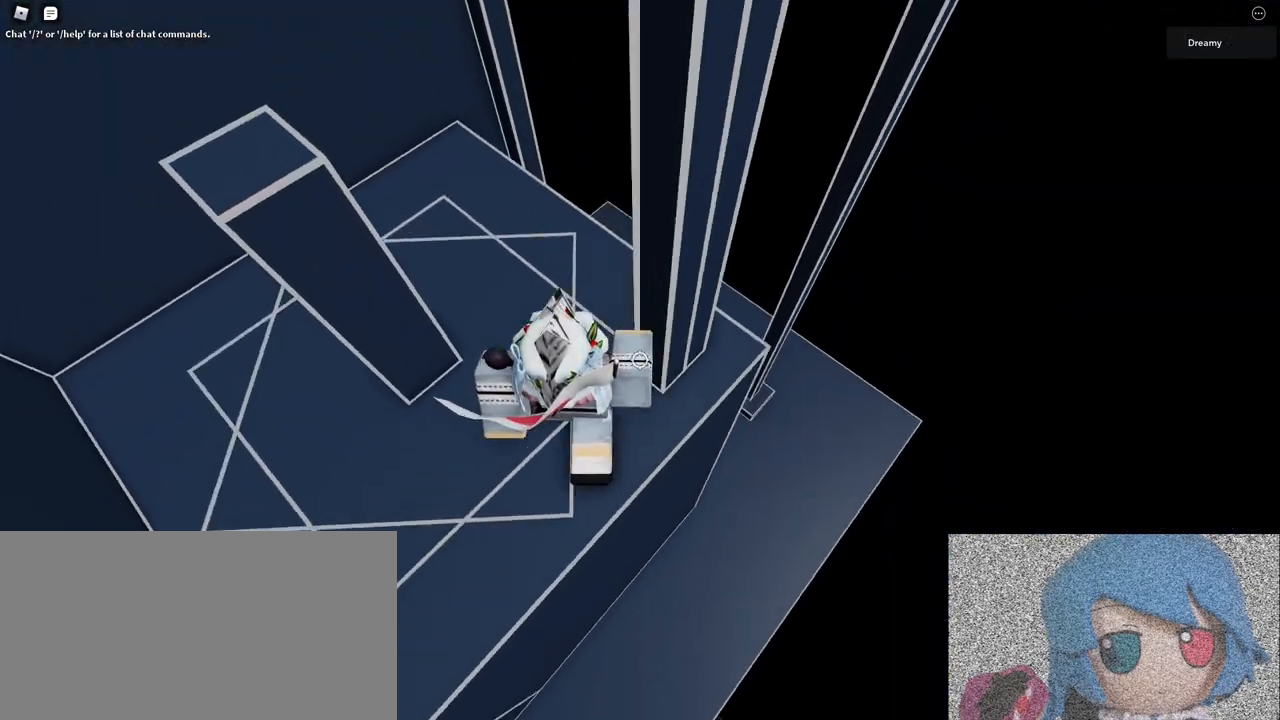
{"keys": ["d"], "mouse": ["right"], "events": [[167, "space", "up"], [183, "w", "down"], [300, "a", "up"], [300, "w", "up"], [400, "d", "down"]]}
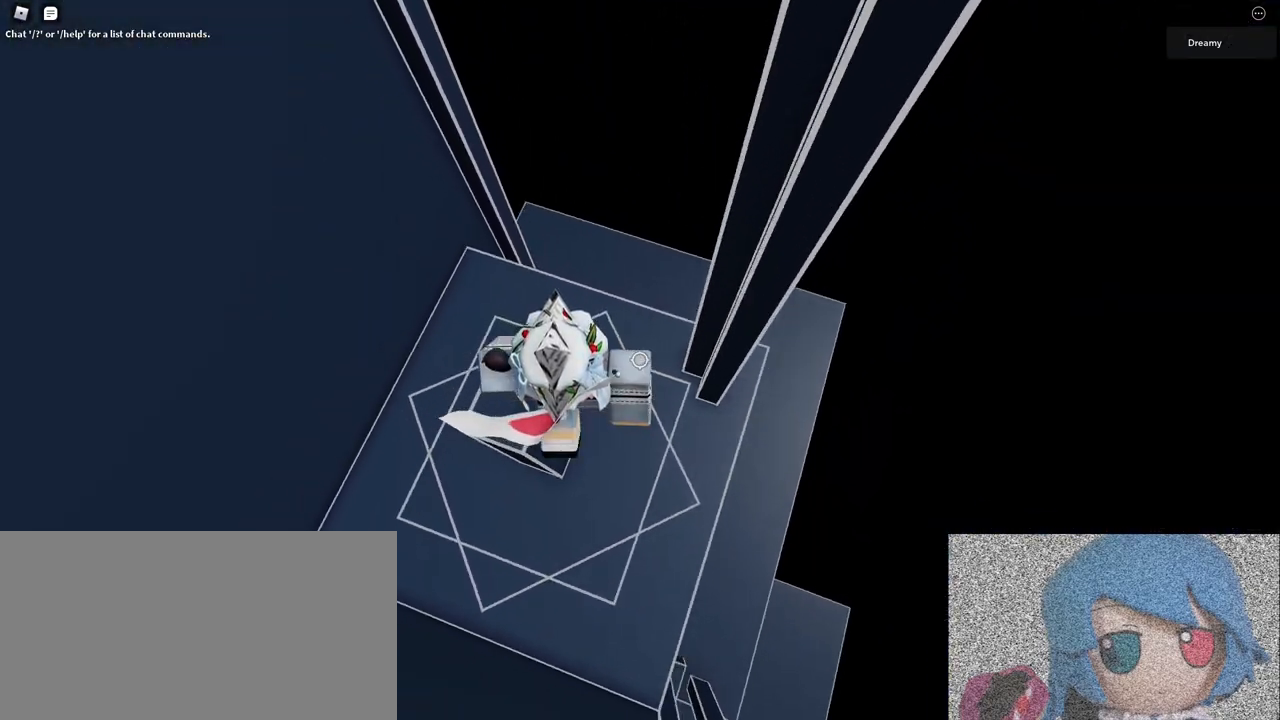
{"keys": ["d", "space"], "mouse": ["right"], "events": [[33, "space", "down"]]}
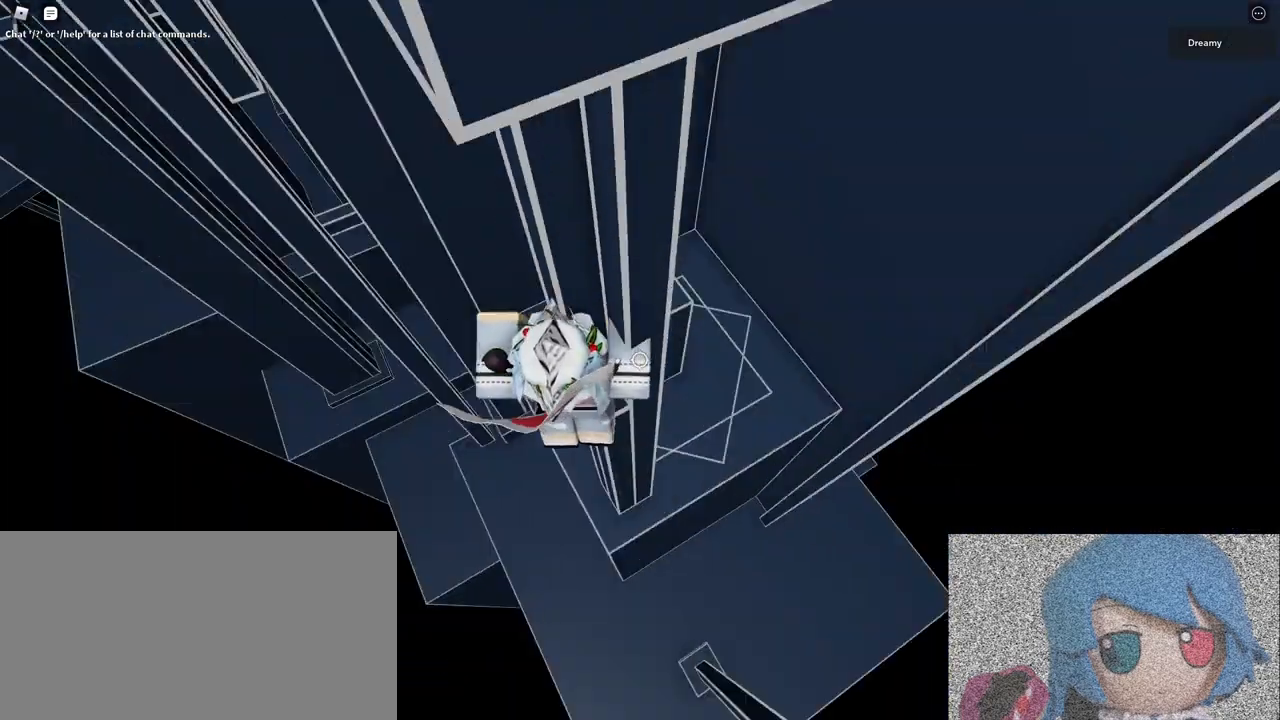
{"keys": ["d", "w"], "mouse": ["right"], "events": [[17, "w", "down"], [167, "space", "up"], [183, "w", "up"], [200, "d", "up"], [350, "d", "down"], [367, "w", "down"]]}
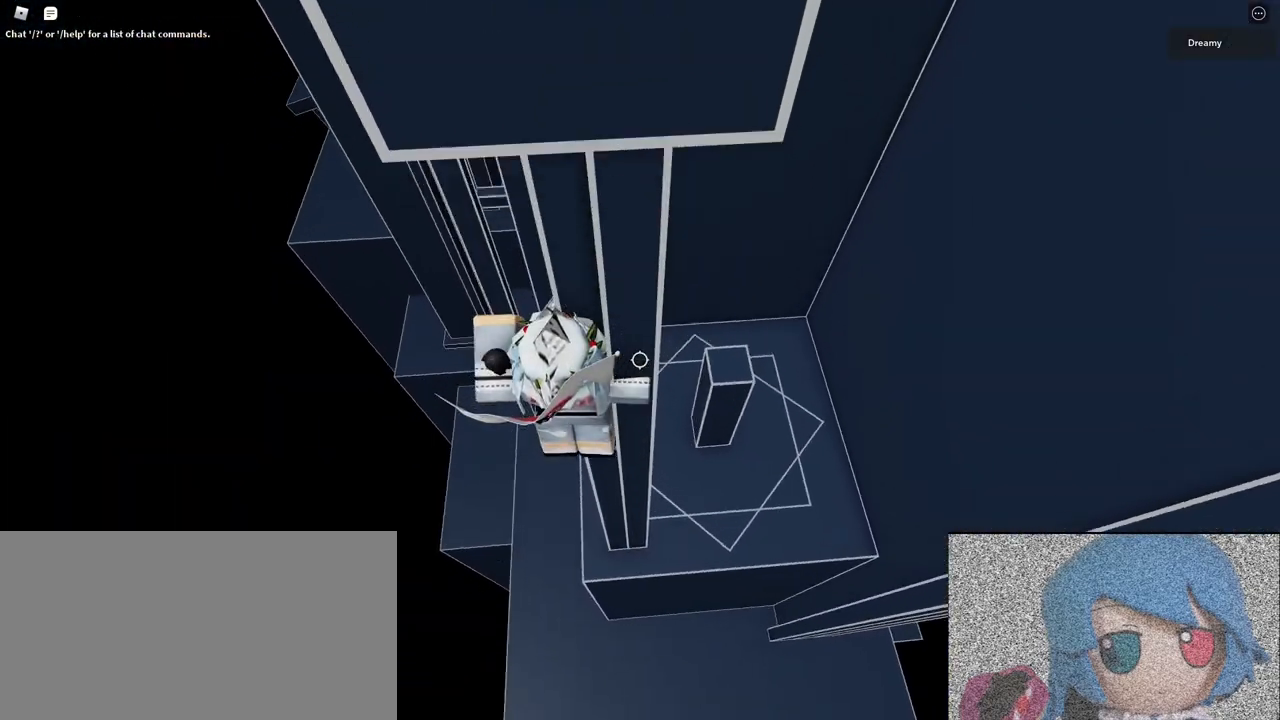
{"keys": [], "mouse": ["right"], "events": [[83, "w", "up"], [100, "d", "up"], [133, "mouse_right", "up"], [133, "shift", "down"], [200, "mouse_right", "down"], [200, "shift", "up"]]}
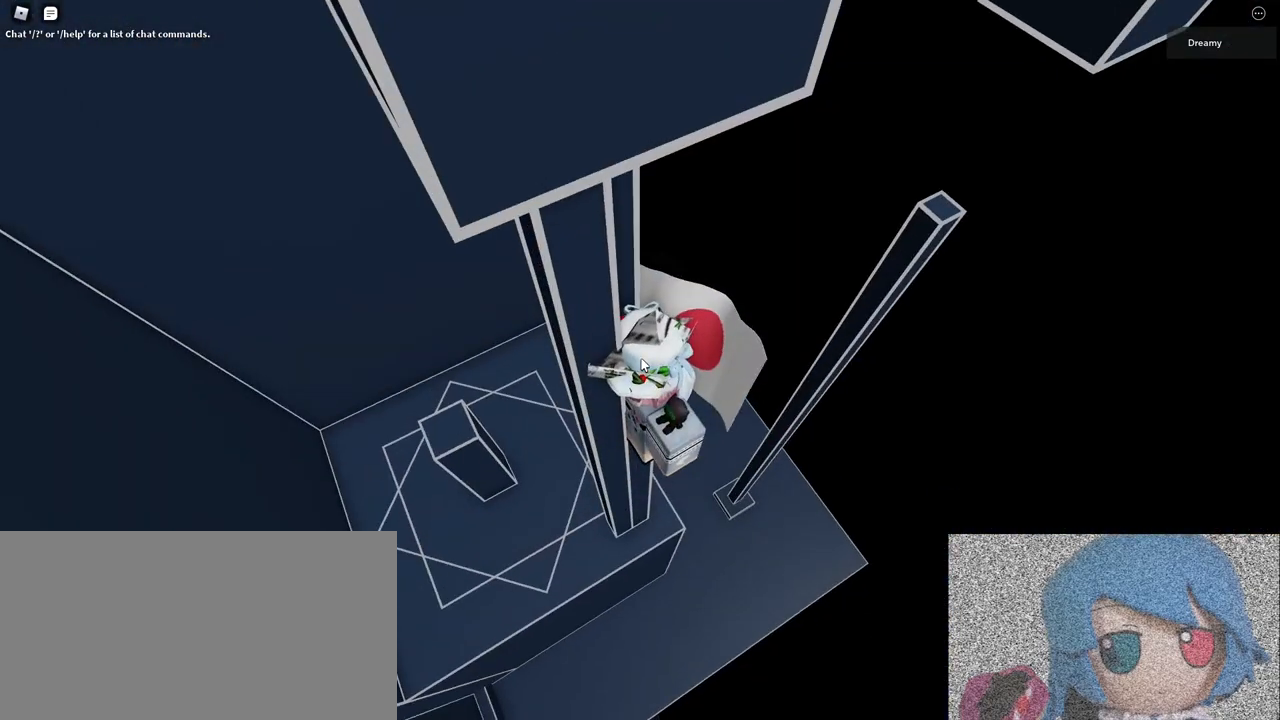
{"keys": [], "mouse": ["right"], "events": [[150, "shift", "down"], [217, "shift", "up"], [300, "a", "down"], [317, "w", "down"], [483, "a", "up"], [483, "w", "up"]]}
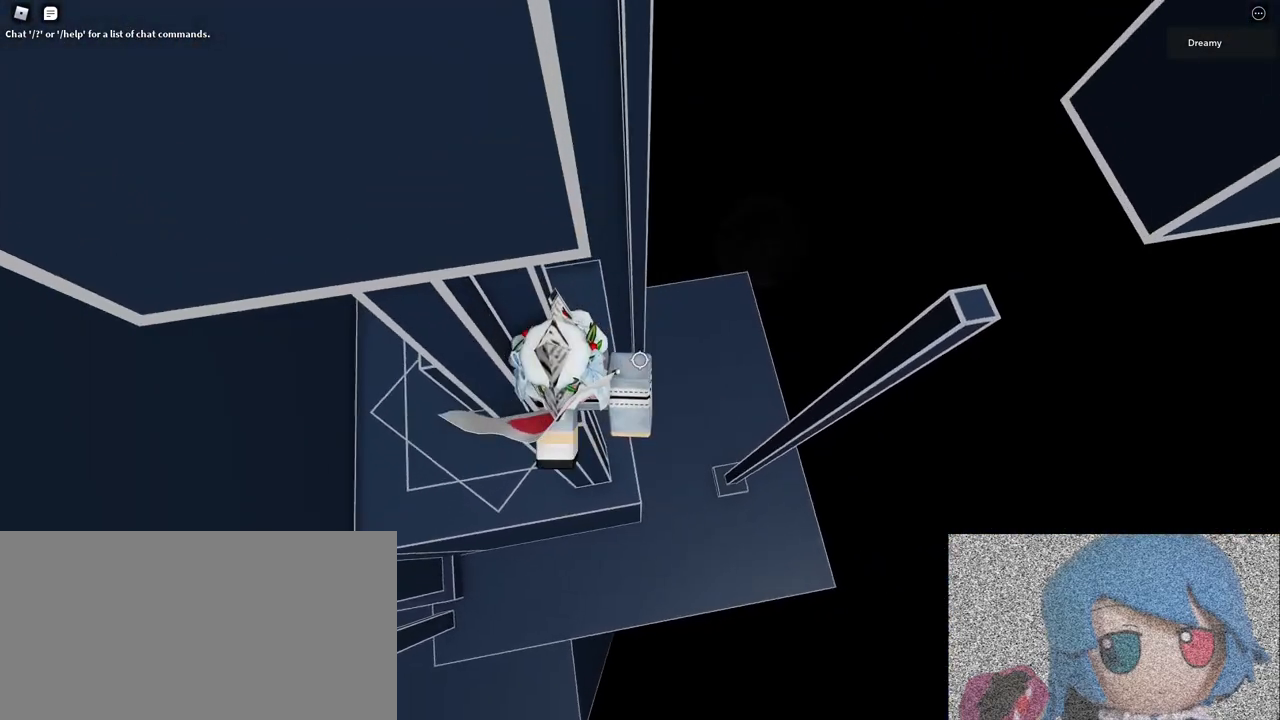
{"keys": ["d"], "mouse": ["right"], "events": [[183, "shift", "down"], [233, "mouse_right", "up"], [233, "shift", "up"], [300, "mouse_right", "down"], [500, "d", "down"]]}
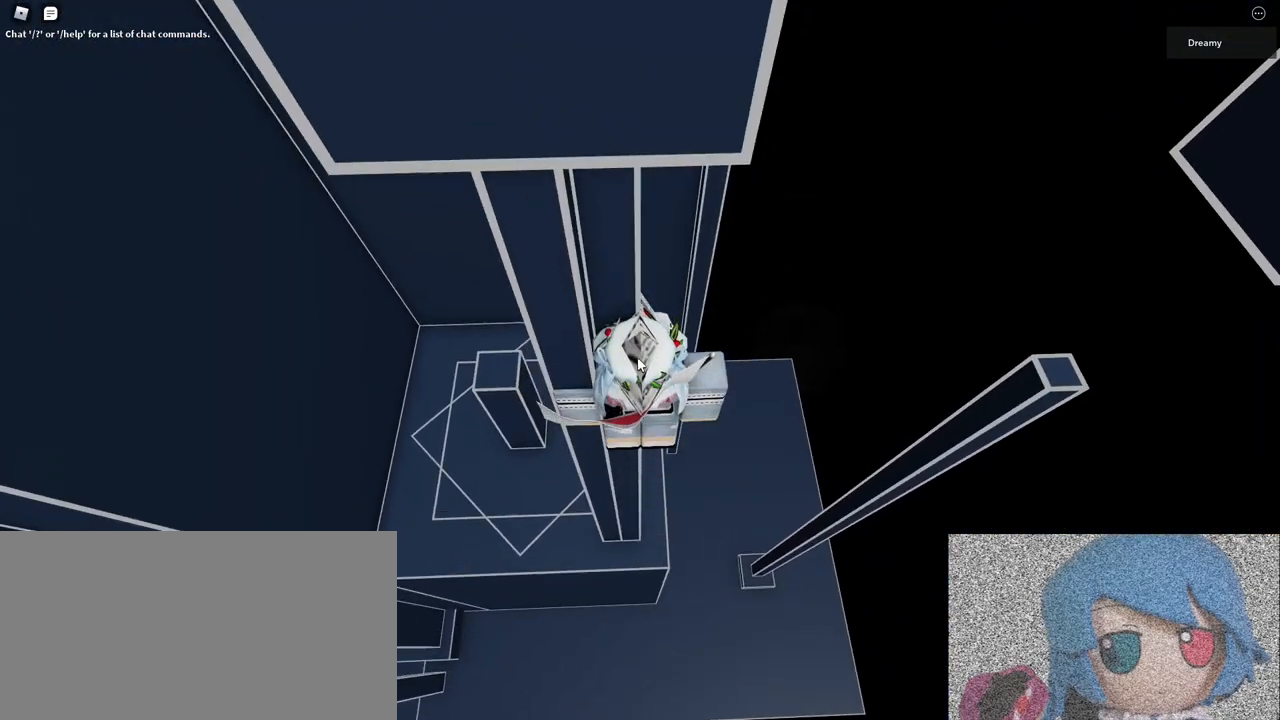
{"keys": ["d"], "mouse": ["right"], "events": [[117, "space", "down"], [267, "space", "up"]]}
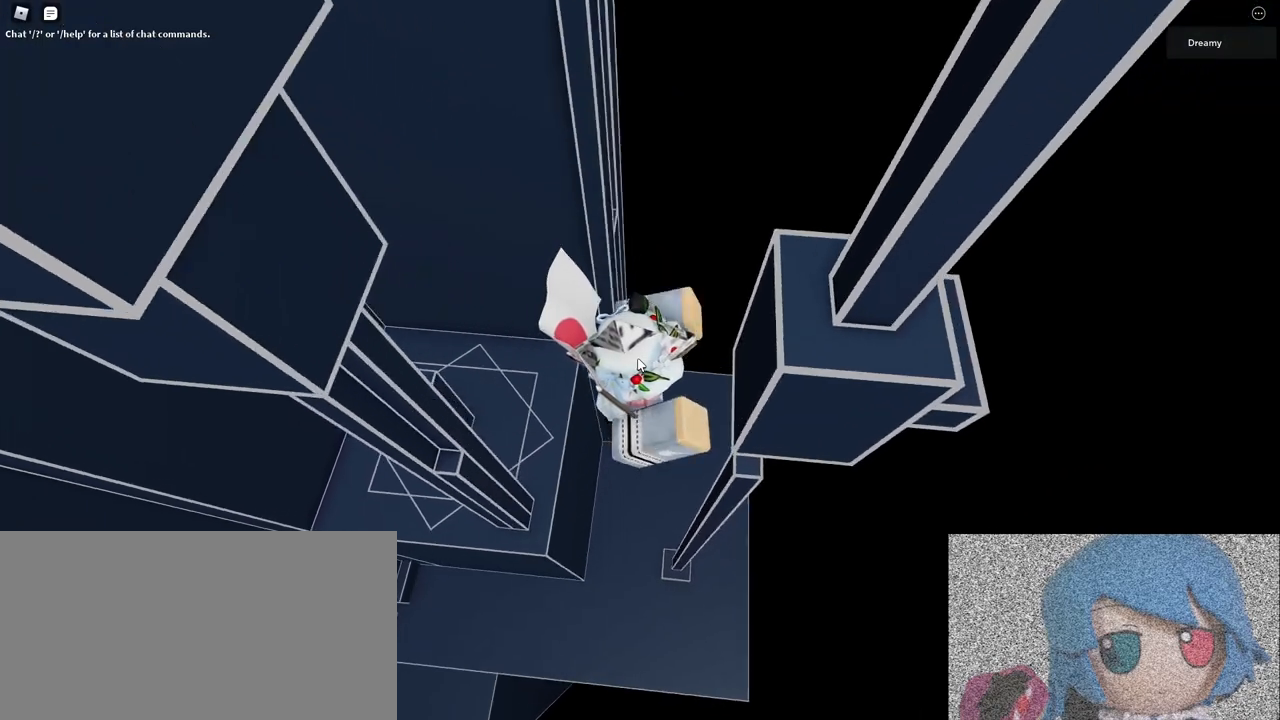
{"keys": [], "mouse": ["right"], "events": [[117, "shift", "down"], [217, "shift", "up"], [250, "d", "up"]]}
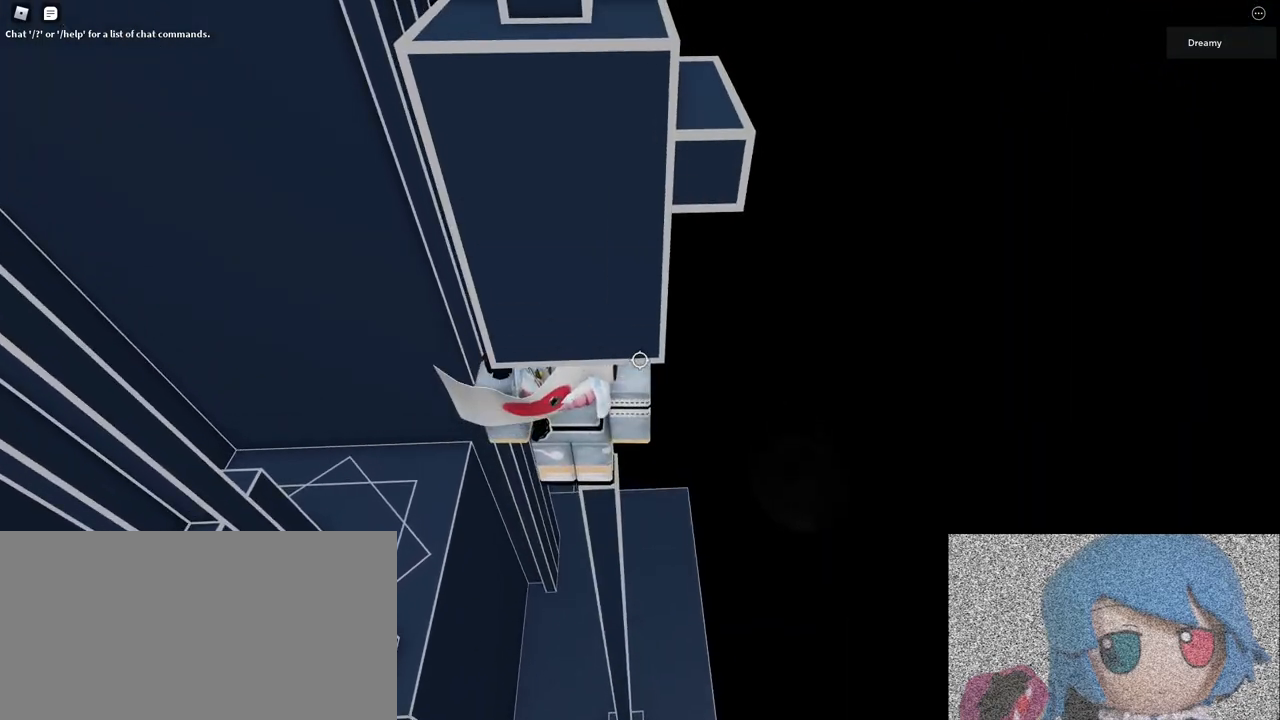
{"keys": [], "mouse": ["right"], "events": [[50, "d", "down"], [67, "w", "down"], [100, "d", "up"], [117, "w", "up"], [417, "d", "down"], [433, "s", "down"], [467, "d", "up"], [483, "s", "up"]]}
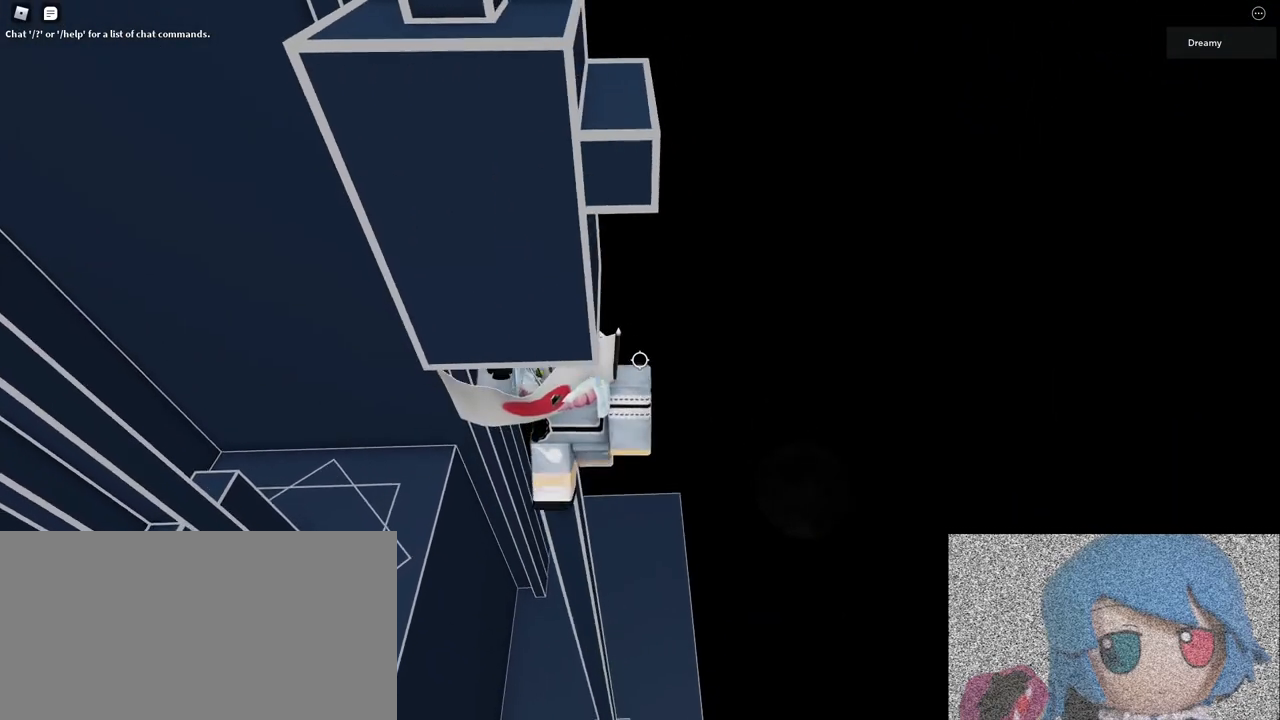
{"keys": [], "mouse": ["right"], "events": [[267, "mouse_right", "up"], [300, "shift", "down"], [350, "shift", "up"], [367, "mouse_right", "down"]]}